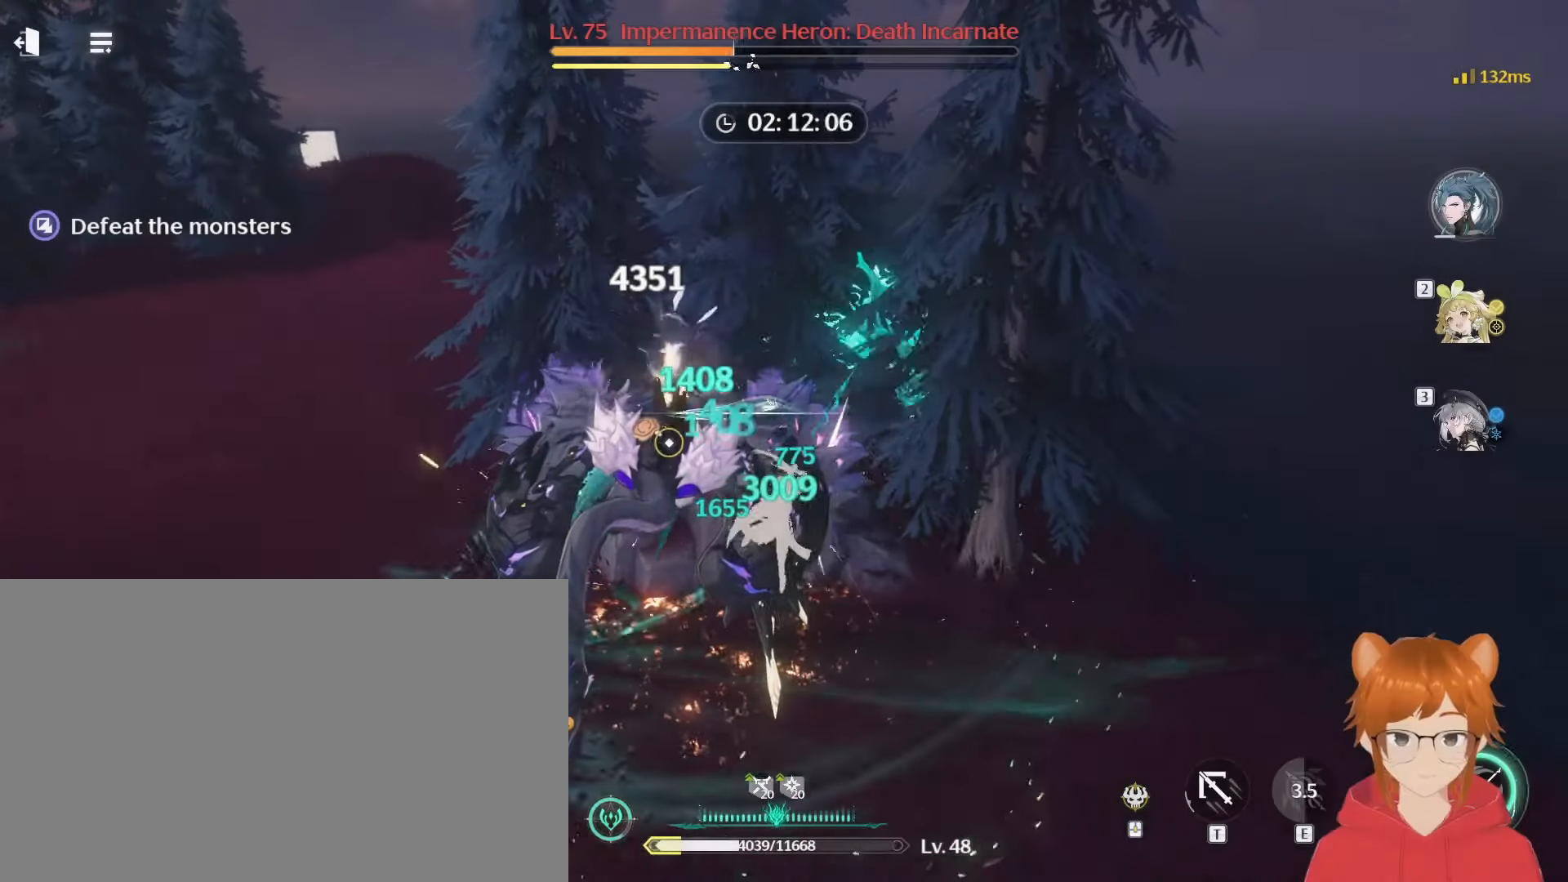
Gameplay with keyboard and mouse; each line is a JSON object with the keys and mouse buttons held at the frame after it. "events" lists presses ("down") and releases ("up") of "1", "2", "3", "4", "5", "a", "alt", "c", "caps_lock", "ctrl", "d", "e", "f", "g", "q", "r", "s", "shift", "space", "t", "tab", "v", "w", "x", "z", "mouse_left", "mouse_wheel" and "mouse_right" between this image and that frame as [ms after this image, input, new state], when the widget could be followed in between. "mouse_left", "mouse_wheel", "mouse_right" = the "left", "wheel", "right" buttons of the "mouse" list. No other keys are recorded. "wheel" means that the mouse wheel is clicked or scrolled. Mouse movement is not recorded.
{"keys": [], "mouse": ["left"], "events": [[33, "e", "down"], [66, "2", "up"], [66, "e", "up"], [116, "2", "down"], [166, "e", "down"], [216, "2", "up"], [216, "e", "up"], [300, "2", "down"], [300, "e", "down"], [350, "2", "up"], [350, "e", "up"], [450, "2", "down"], [450, "e", "down"], [500, "2", "up"], [500, "e", "up"]]}
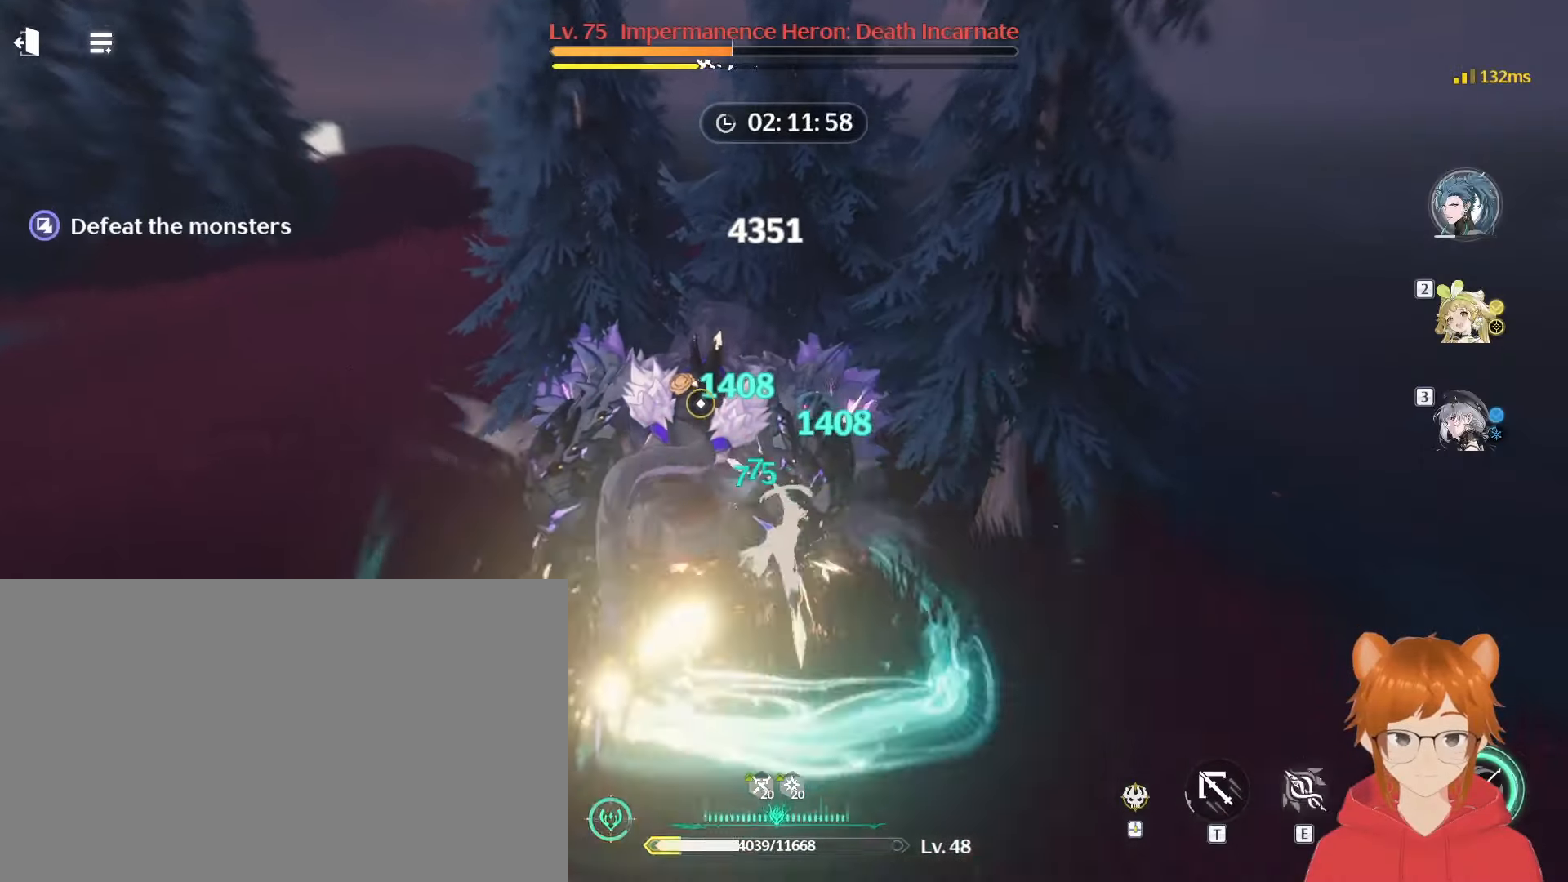
{"keys": [], "mouse": ["left"], "events": [[83, "2", "down"], [83, "e", "down"], [133, "2", "up"], [133, "e", "up"], [234, "2", "down"], [234, "e", "down"], [284, "e", "up"], [317, "2", "up"], [367, "2", "down"], [417, "e", "down"], [467, "2", "up"], [467, "e", "up"]]}
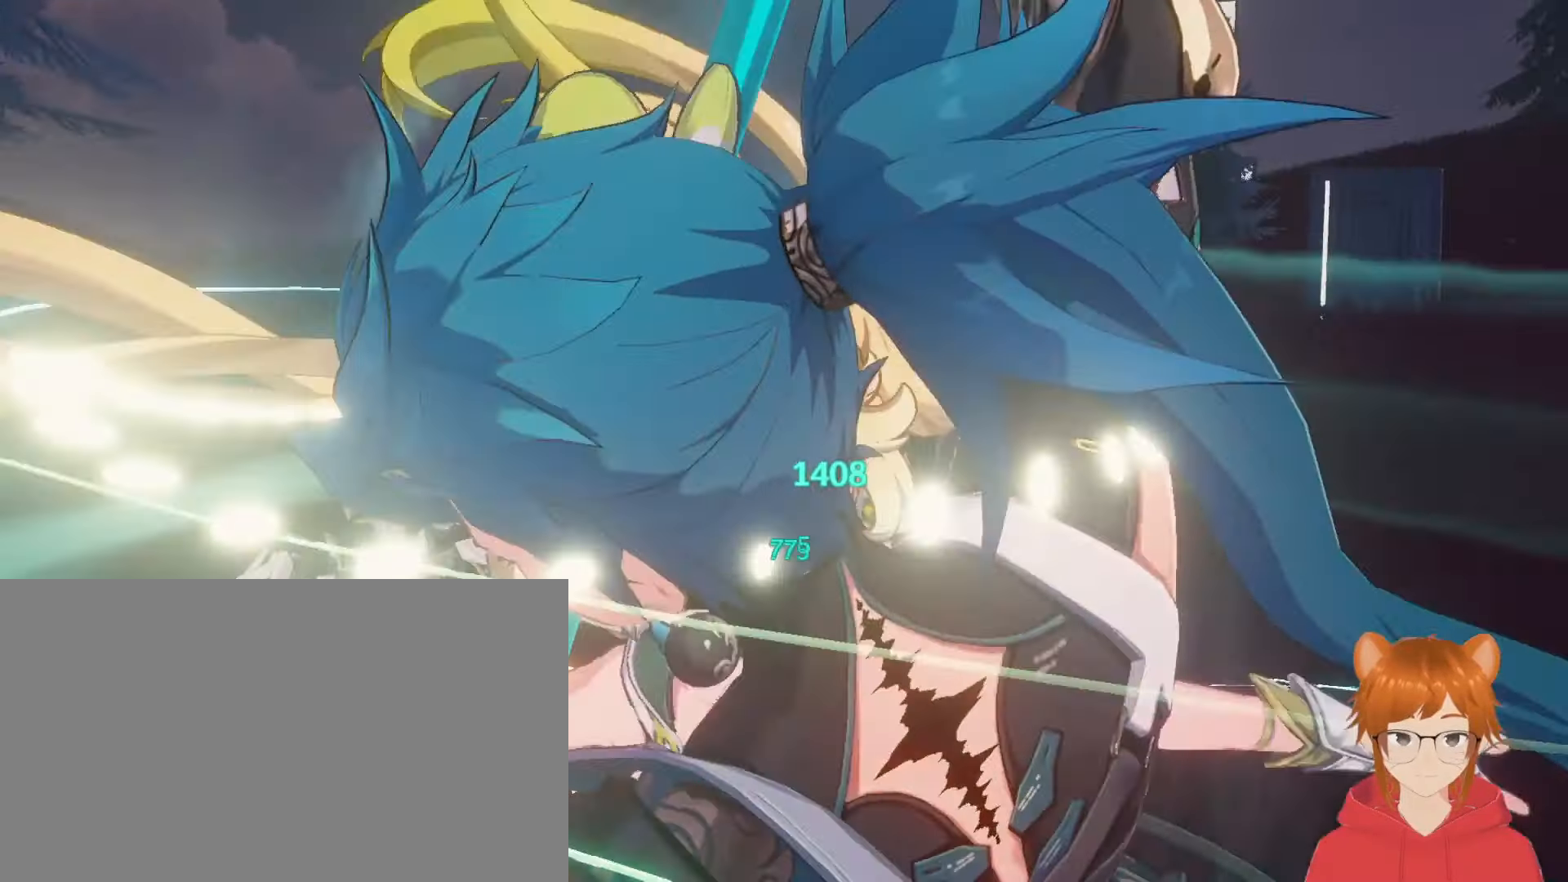
{"keys": ["2", "e"], "mouse": ["left"], "events": [[16, "2", "down"], [50, "e", "down"], [100, "2", "up"], [100, "e", "up"], [200, "2", "down"], [200, "e", "down"], [250, "2", "up"], [250, "e", "up"], [333, "2", "down"], [333, "e", "down"], [383, "2", "up"], [433, "e", "up"], [483, "2", "down"], [483, "e", "down"]]}
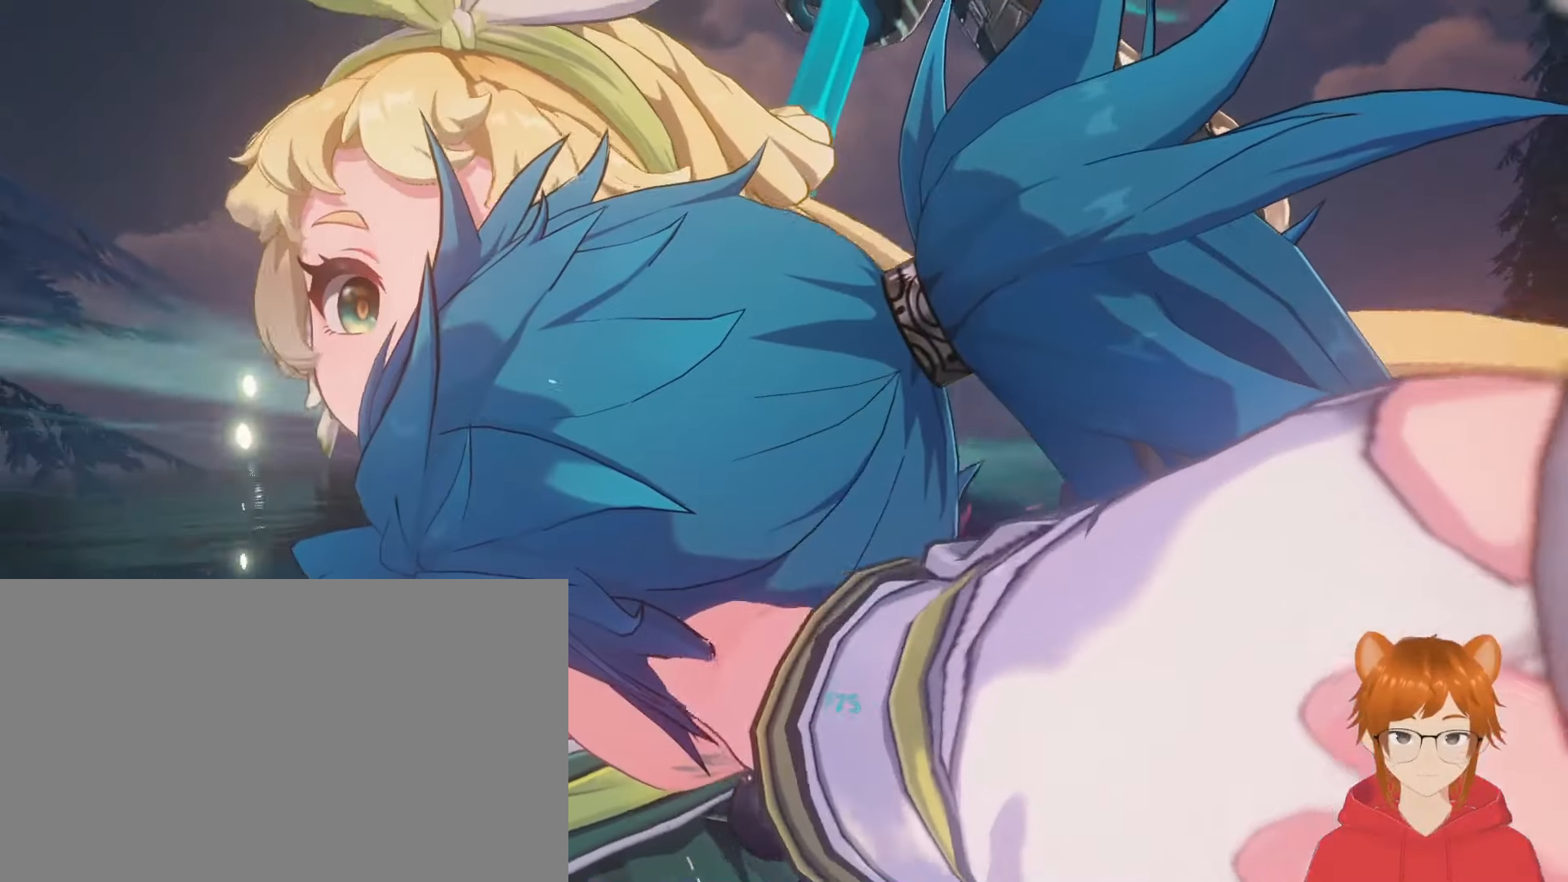
{"keys": ["2", "e"], "mouse": ["left"], "events": [[67, "2", "up"], [67, "e", "up"], [167, "2", "down"], [167, "e", "down"], [217, "2", "up"], [217, "e", "up"], [300, "2", "down"], [300, "e", "down"], [400, "2", "up"], [400, "e", "up"], [501, "2", "down"], [501, "e", "down"]]}
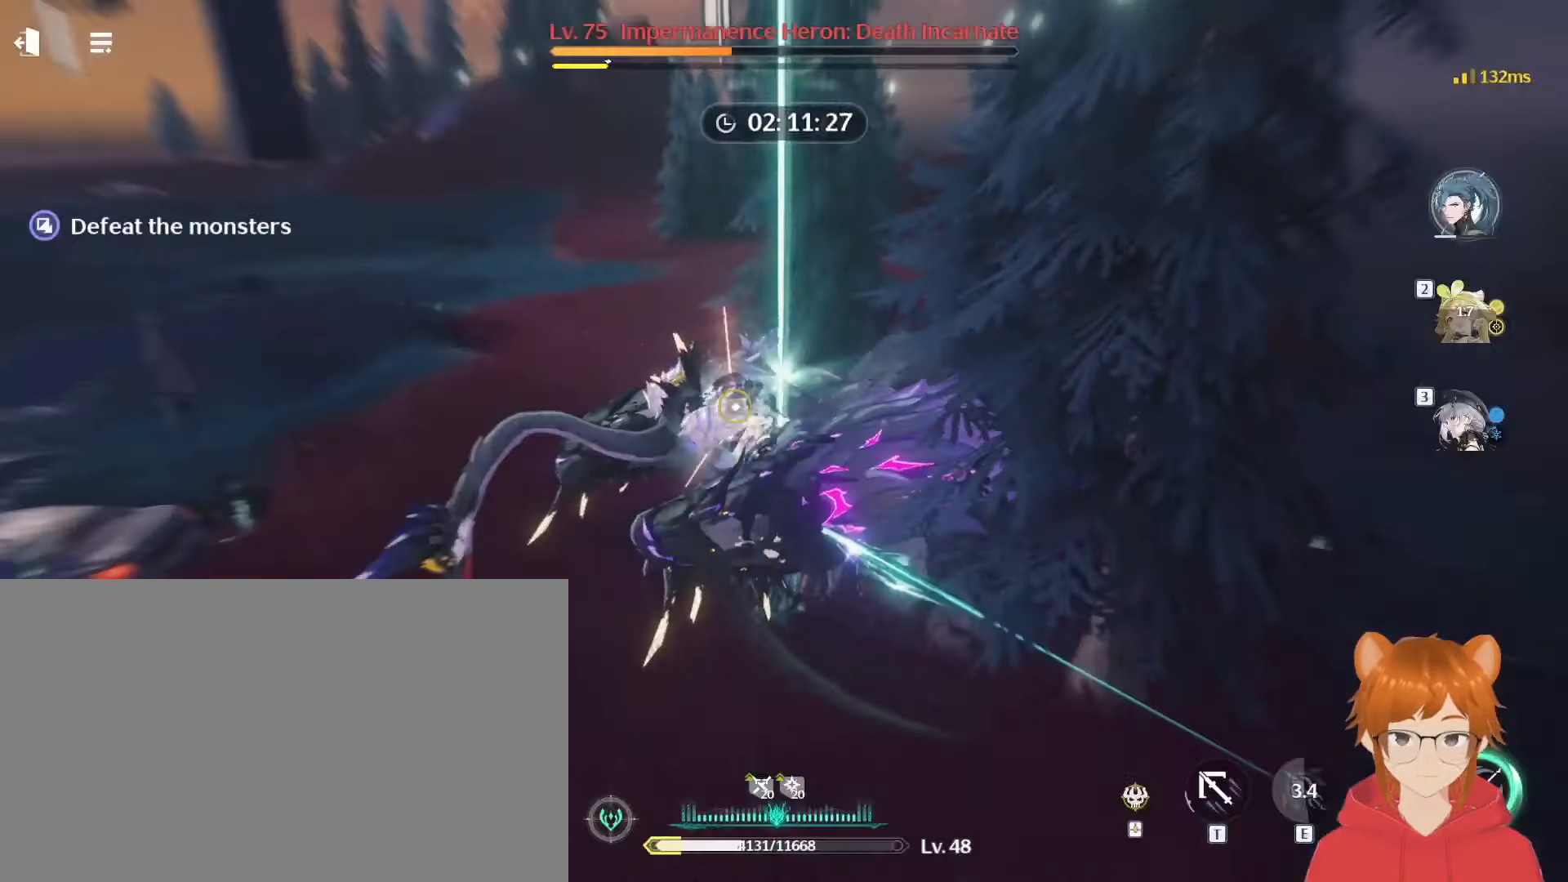
{"keys": ["2", "e"], "mouse": ["left"], "events": [[33, "2", "up"], [33, "e", "up"], [133, "2", "down"], [133, "e", "down"], [183, "e", "up"], [233, "2", "up"], [266, "2", "down"], [316, "e", "down"], [367, "2", "up"], [367, "e", "up"], [467, "2", "down"], [467, "e", "down"]]}
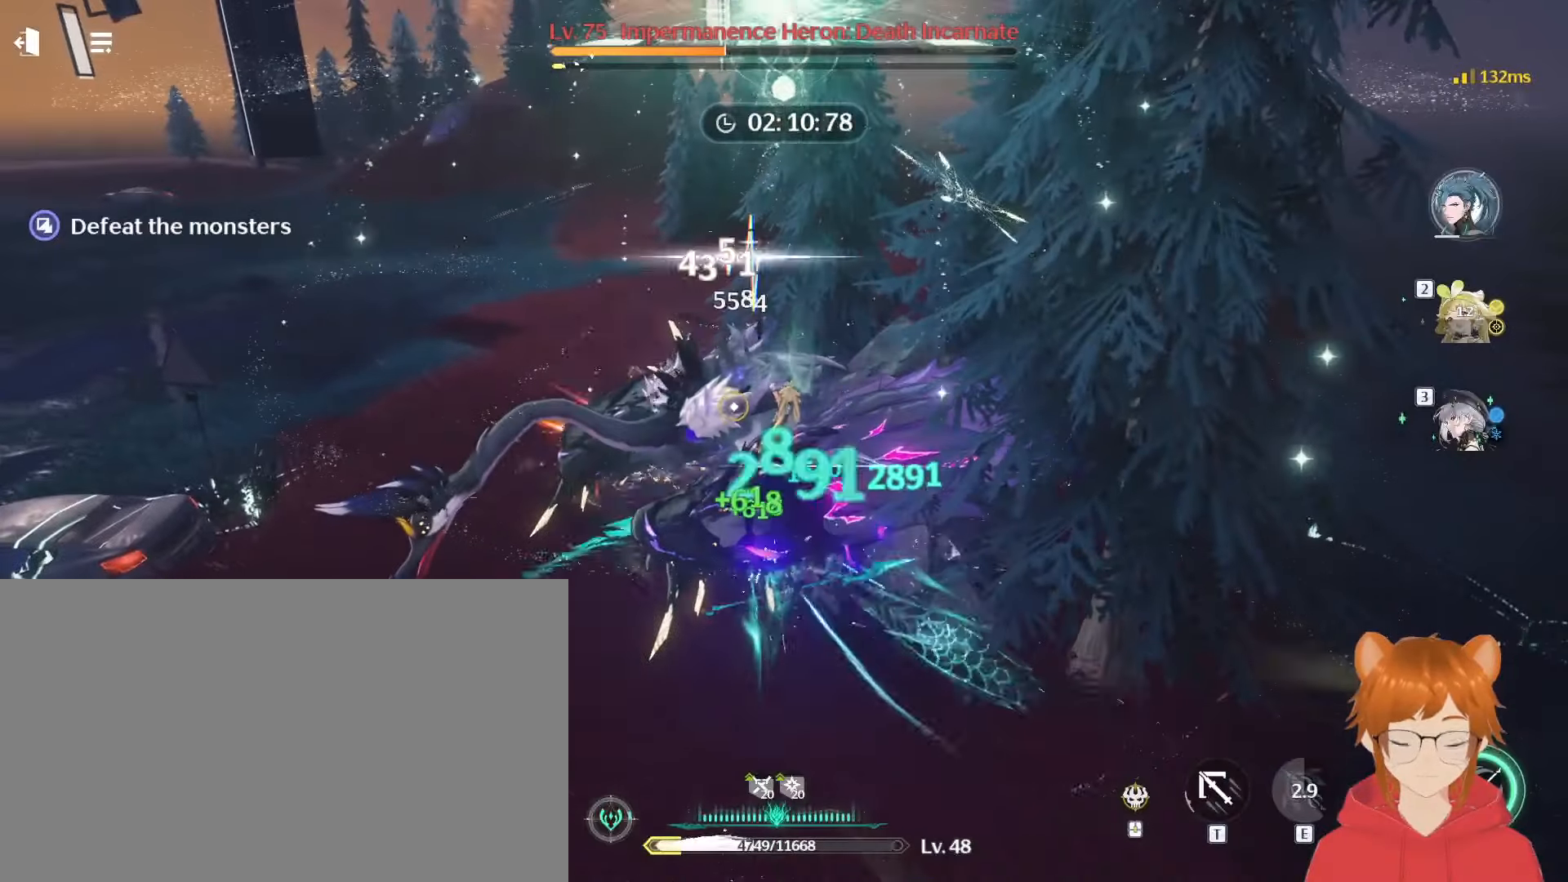
{"keys": [], "mouse": ["left"], "events": [[17, "2", "up"], [17, "e", "up"], [100, "2", "down"], [100, "e", "down"], [150, "2", "up"], [200, "e", "up"], [250, "2", "down"], [250, "e", "down"], [334, "2", "up"], [334, "e", "up"], [434, "2", "down"], [434, "e", "down"], [484, "2", "up"], [484, "e", "up"]]}
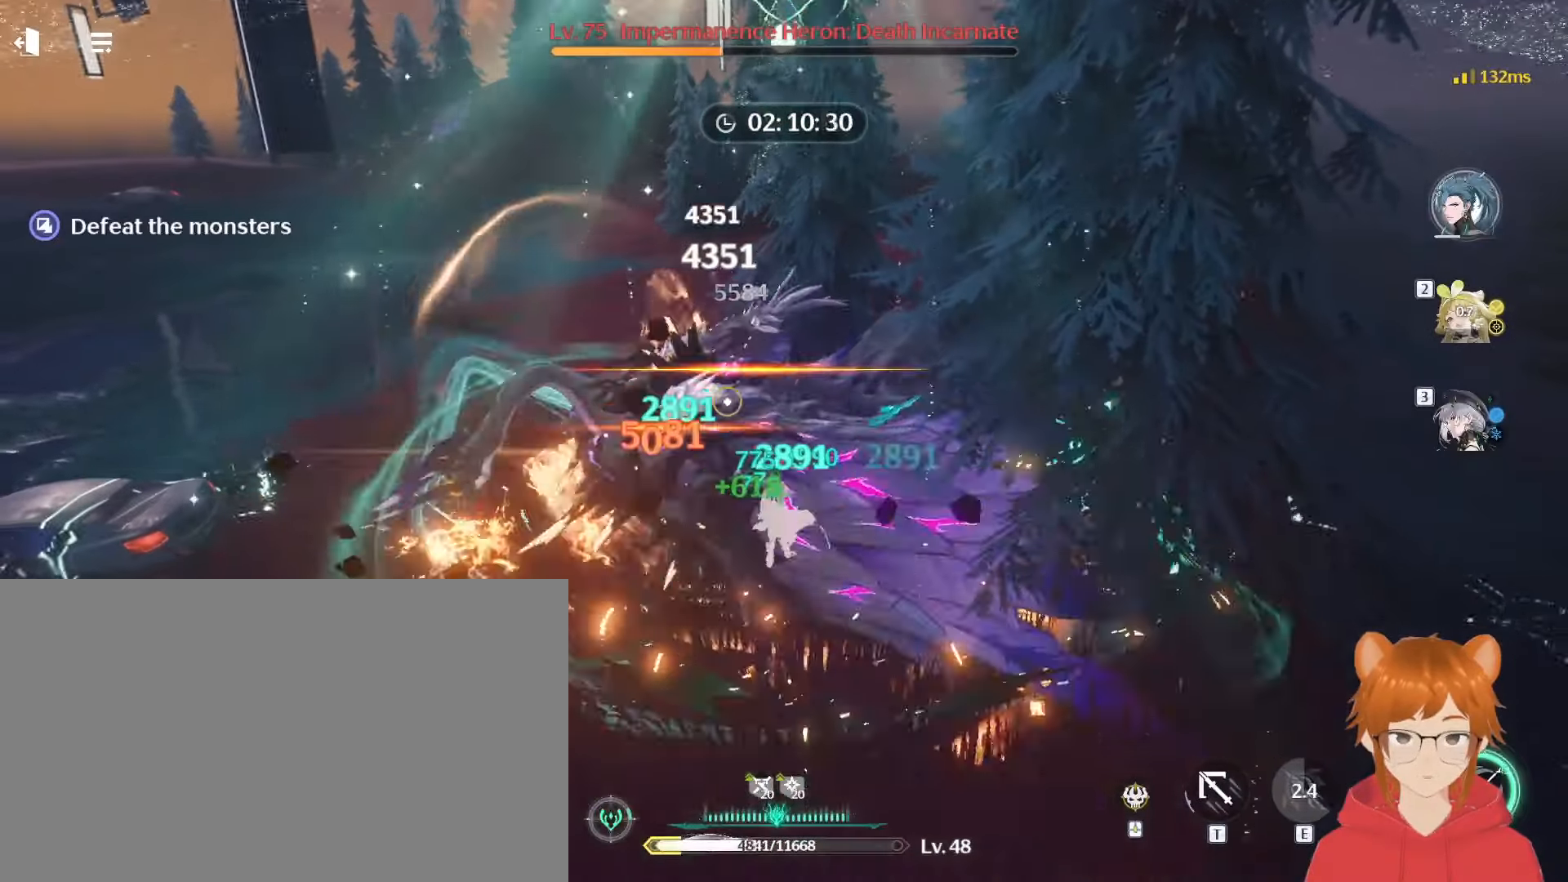
{"keys": ["e"], "mouse": ["left"], "events": [[66, "2", "down"], [66, "e", "down"], [100, "2", "up"], [100, "e", "up"], [216, "2", "down"], [216, "e", "down"], [300, "2", "up"], [300, "e", "up"], [350, "e", "down"], [400, "2", "down"], [450, "2", "up"], [450, "e", "up"], [500, "e", "down"]]}
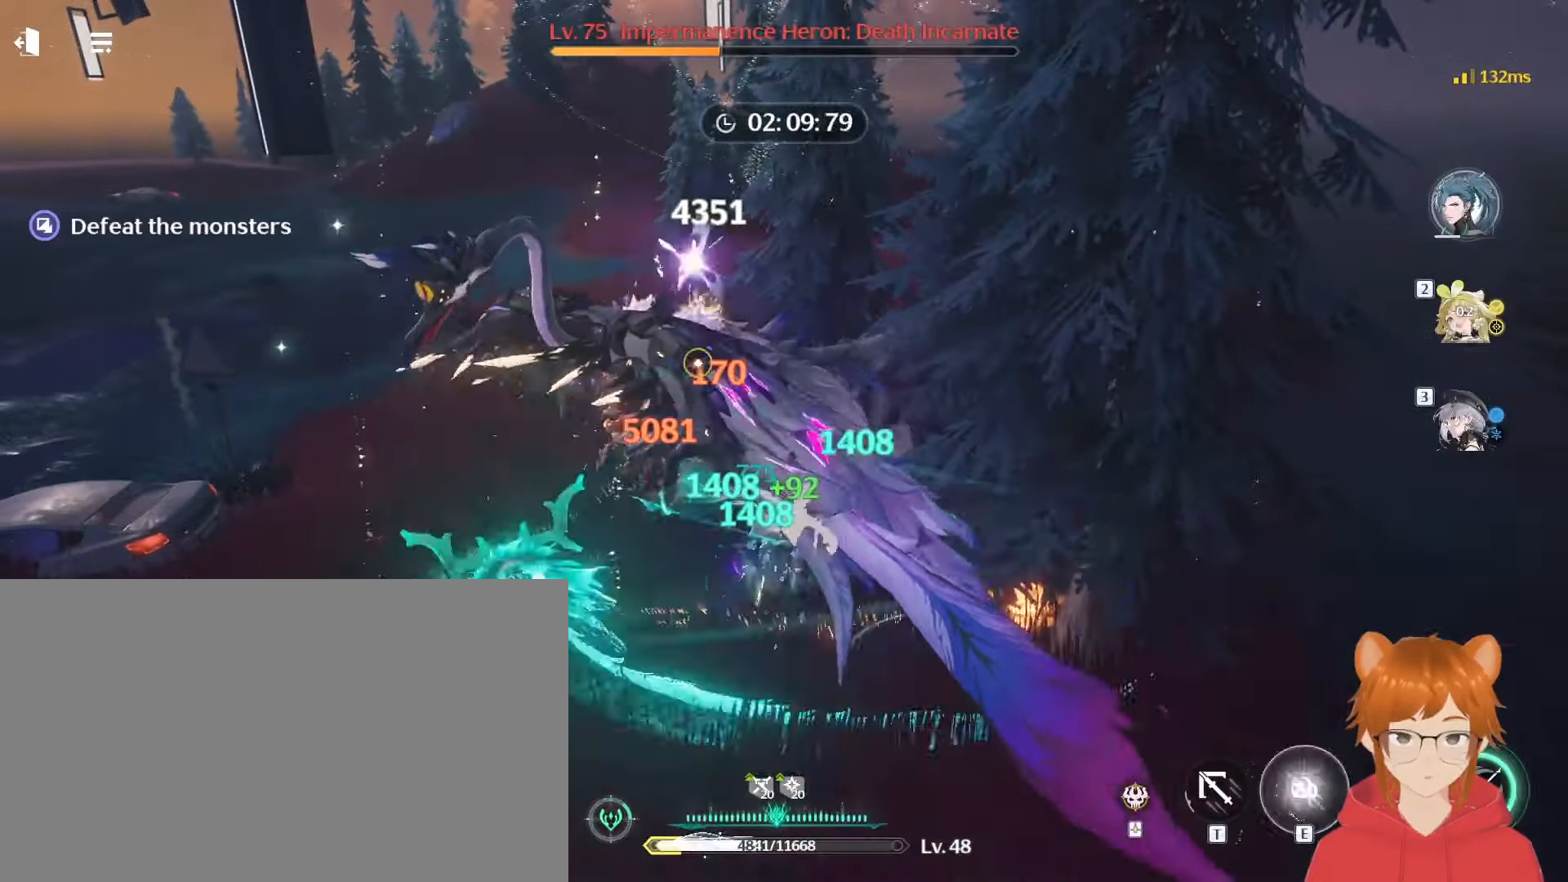
{"keys": ["2", "e"], "mouse": ["left"], "events": [[33, "2", "down"], [83, "2", "up"], [83, "e", "up"], [184, "2", "down"], [184, "e", "down"], [234, "2", "up"], [234, "e", "up"], [317, "2", "down"], [317, "e", "down"], [367, "2", "up"], [367, "e", "up"], [467, "2", "down"], [467, "e", "down"]]}